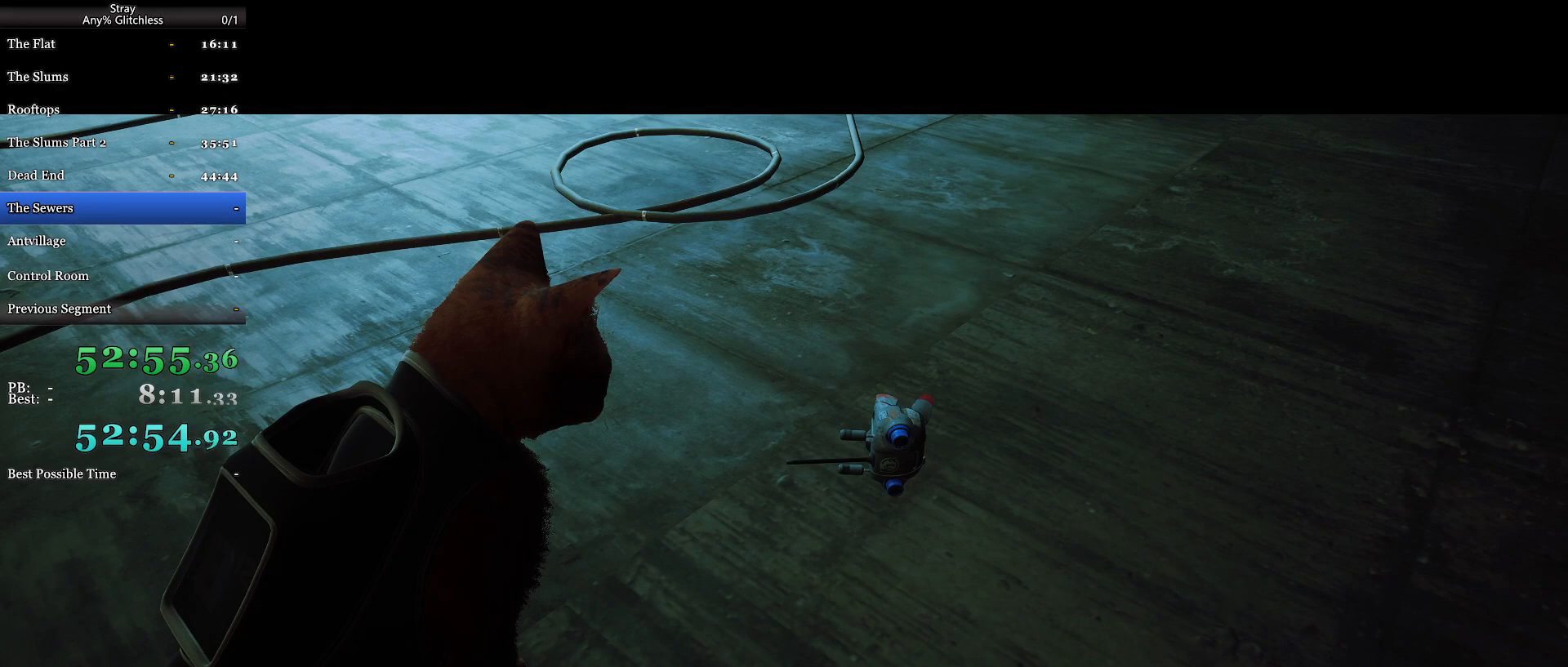
Gameplay with keyboard and mouse; each line is a JSON object with the keys and mouse buttons held at the frame after it. "events" lists presses ("down") and releases ("up") of "a", "c", "ctrl", "d", "e", "f", "q", "r", "s", "shift", "space", "tab", "w", "mouse_left", "mouse_wheel", "mouse_right", "mouse_mb4" and "mouse_mb5" between this image and that frame as [ms after this image, input, new state], when the widget could be followed in between. "mouse_left", "mouse_wheel", "mouse_right", "mouse_mb4", "mouse_mb5" = the "left", "wheel", "right", "mb4", "mb5" buttons of the "mouse" list. No other keys are recorded. "wheel" means that the mouse wheel is clicked or scrolled. Mouse movement is not recorded.
{"keys": [], "mouse": ["wheel"], "events": [[133, "mouse_wheel", "down"]]}
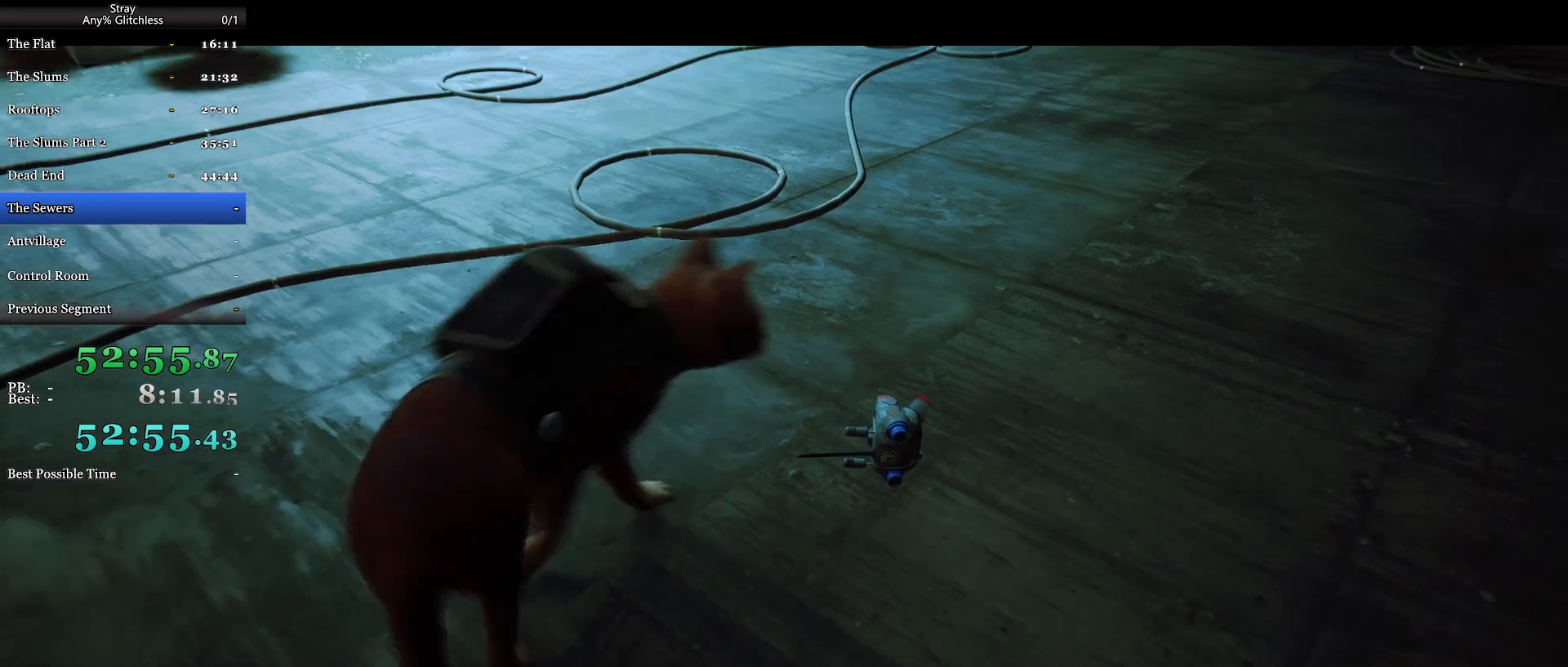
{"keys": [], "mouse": [], "events": [[233, "mouse_wheel", "up"]]}
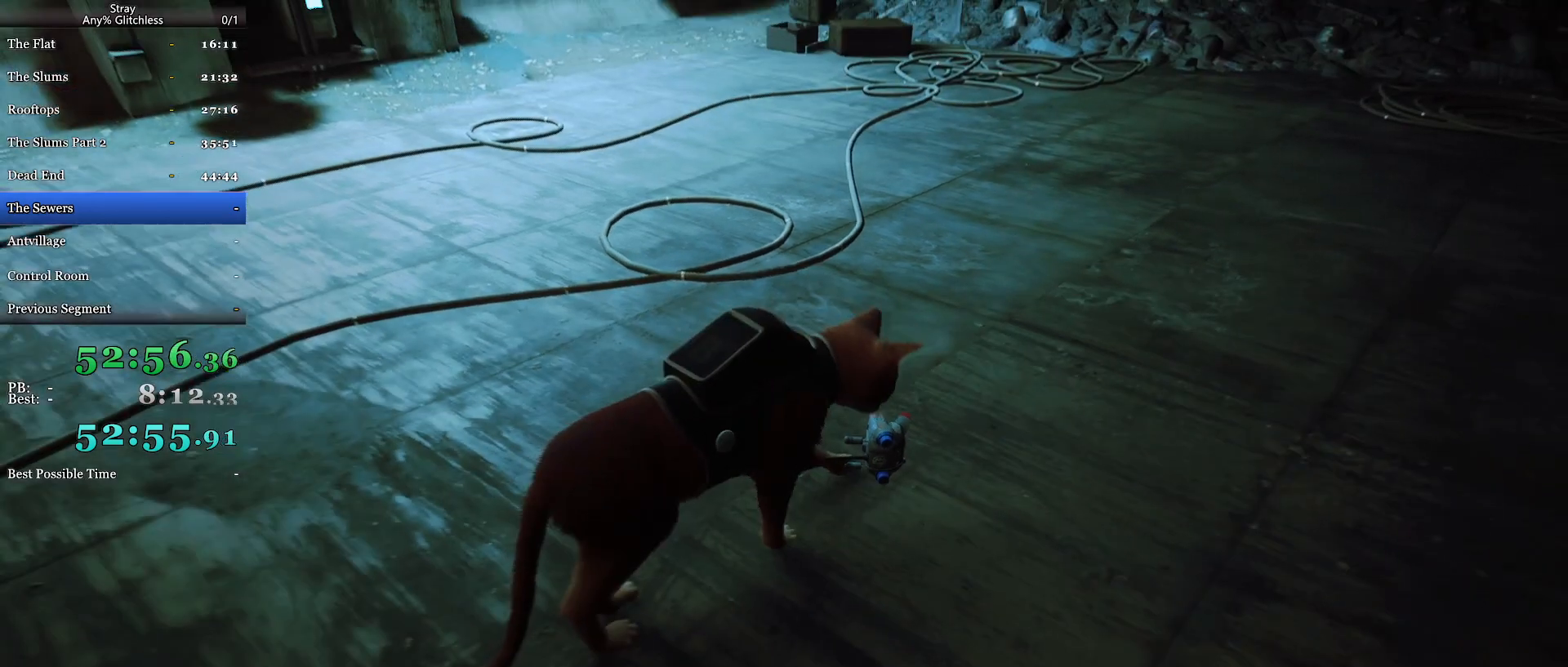
{"keys": [], "mouse": [], "events": []}
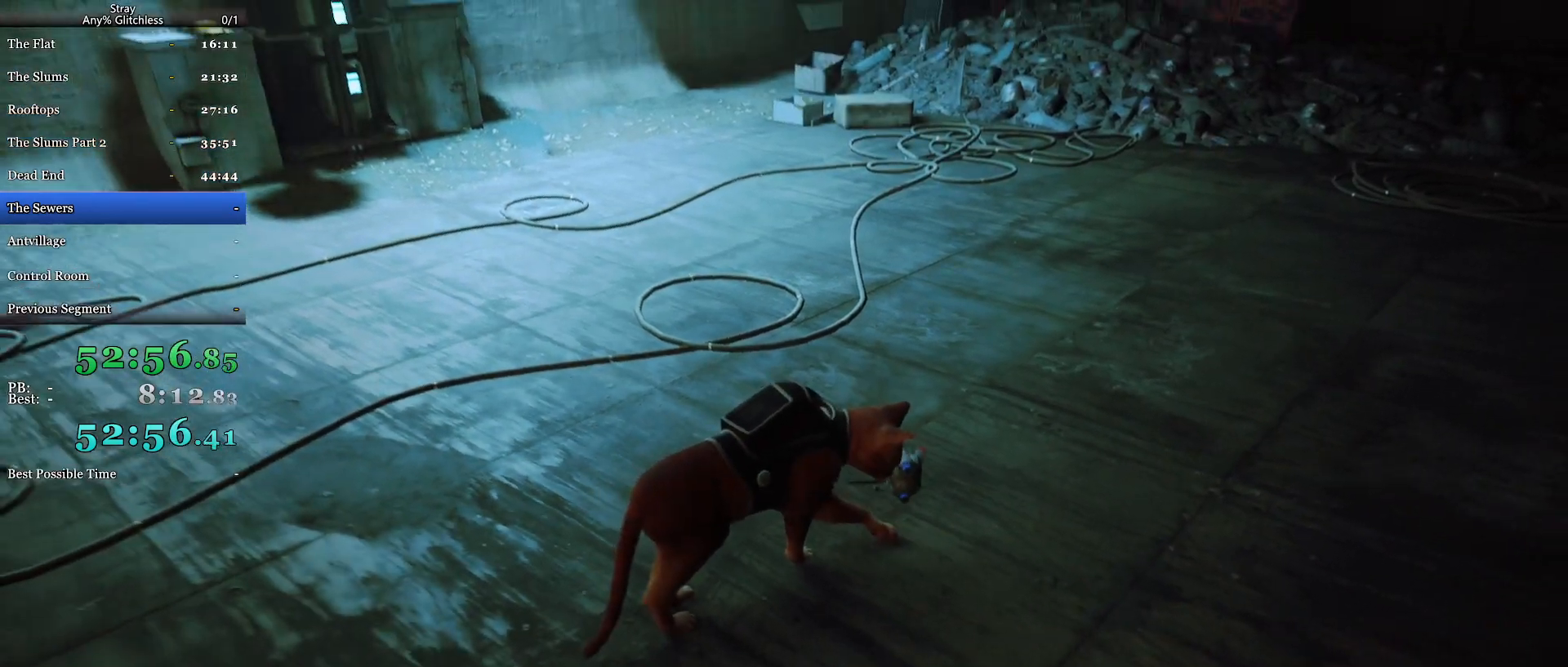
{"keys": [], "mouse": [], "events": []}
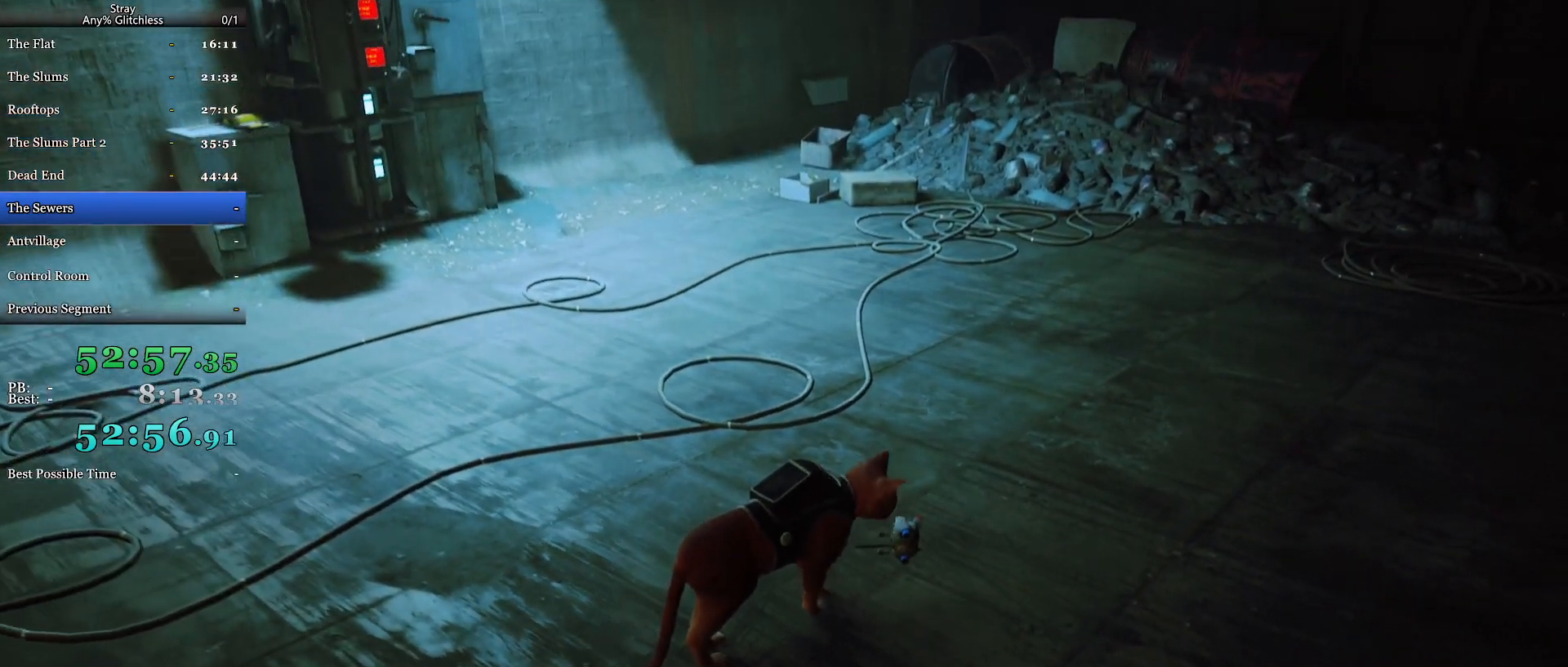
{"keys": [], "mouse": ["wheel"], "events": [[467, "mouse_wheel", "down"]]}
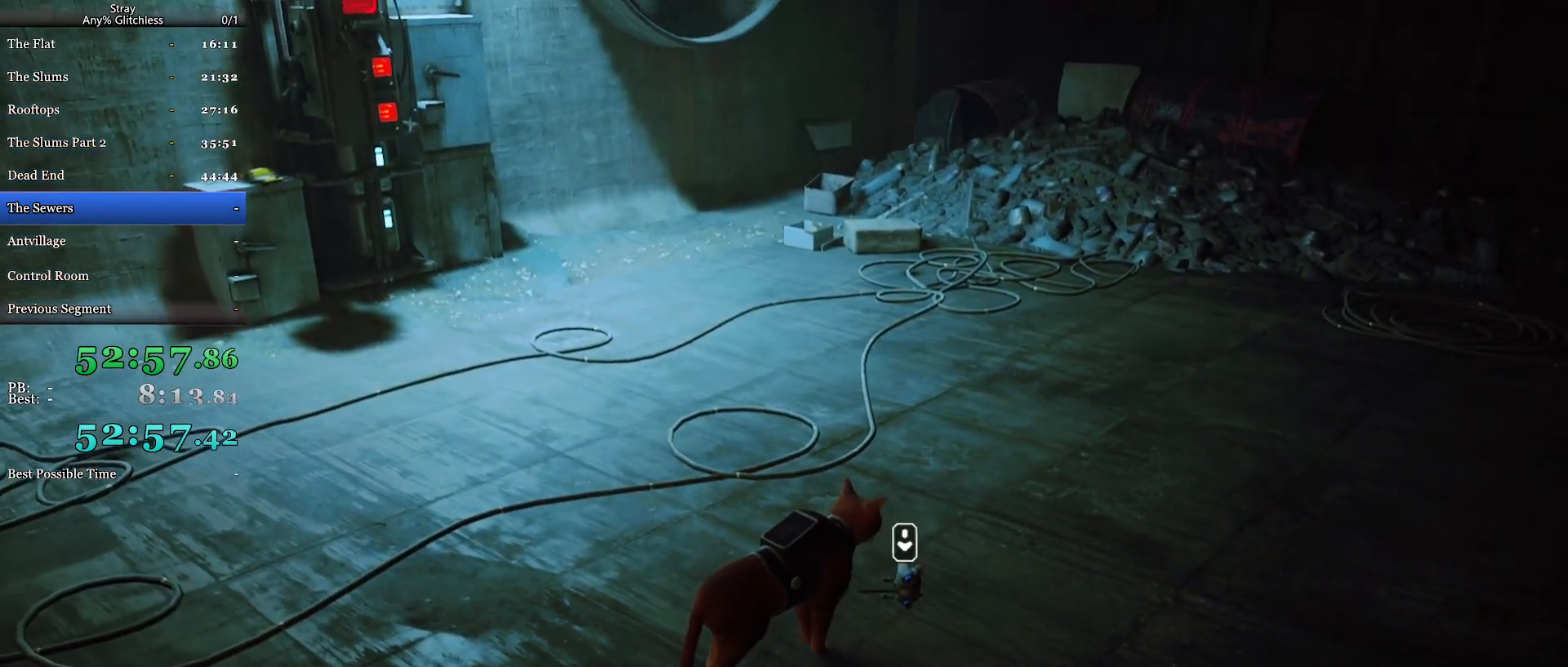
{"keys": [], "mouse": [], "events": [[467, "mouse_wheel", "up"]]}
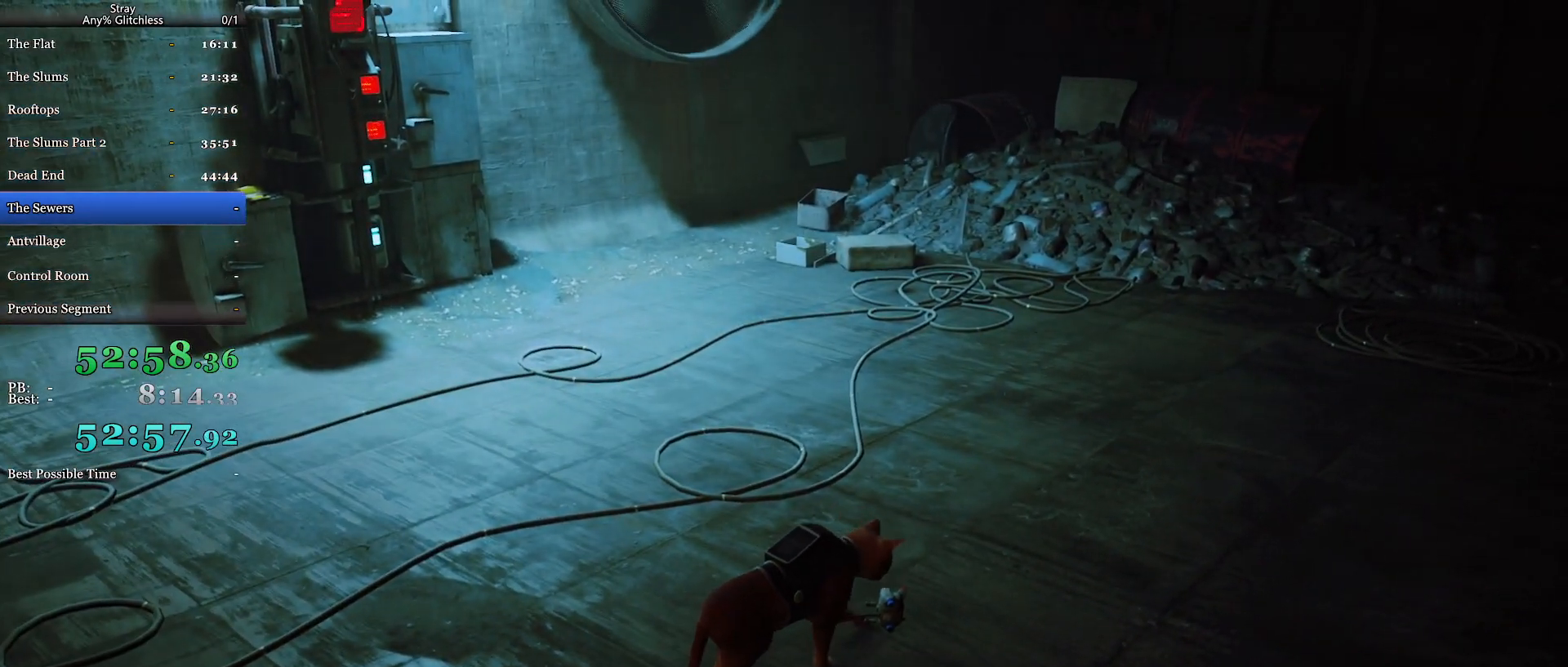
{"keys": [], "mouse": [], "events": []}
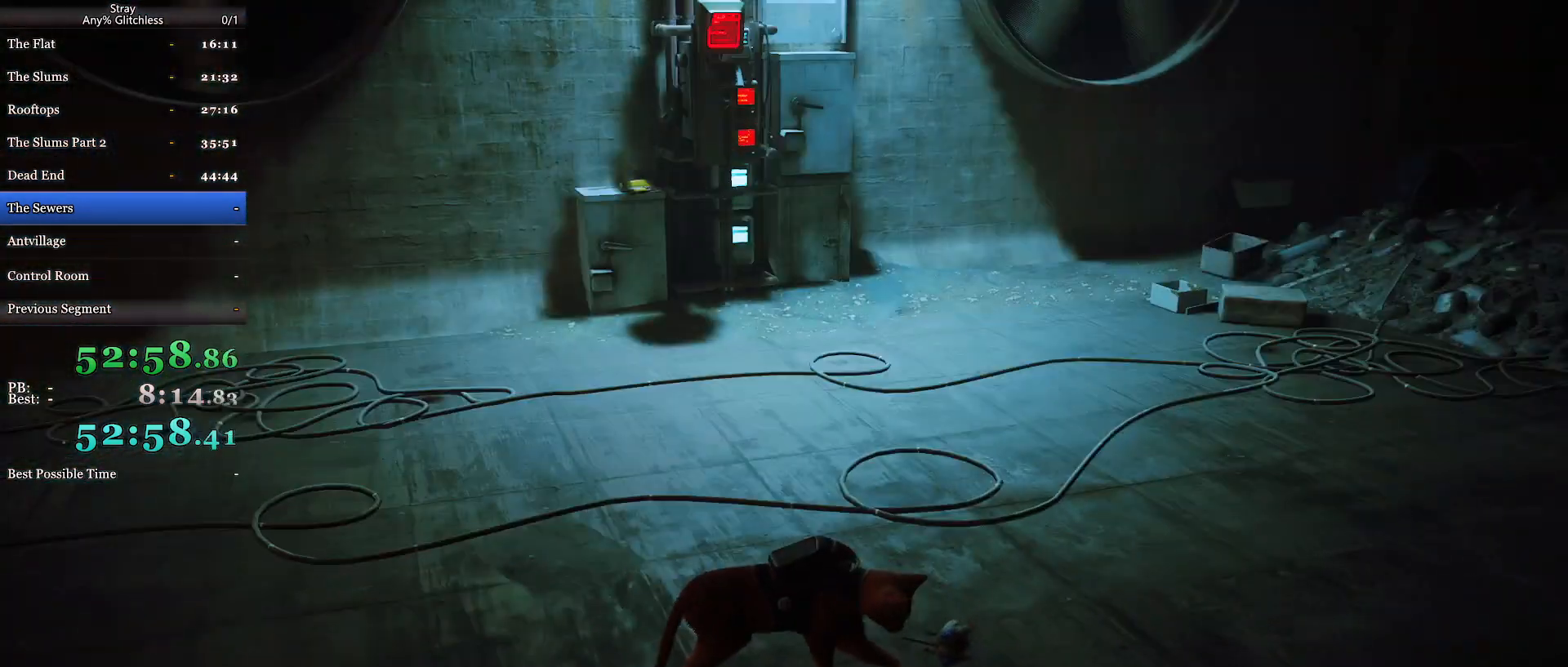
{"keys": [], "mouse": [], "events": []}
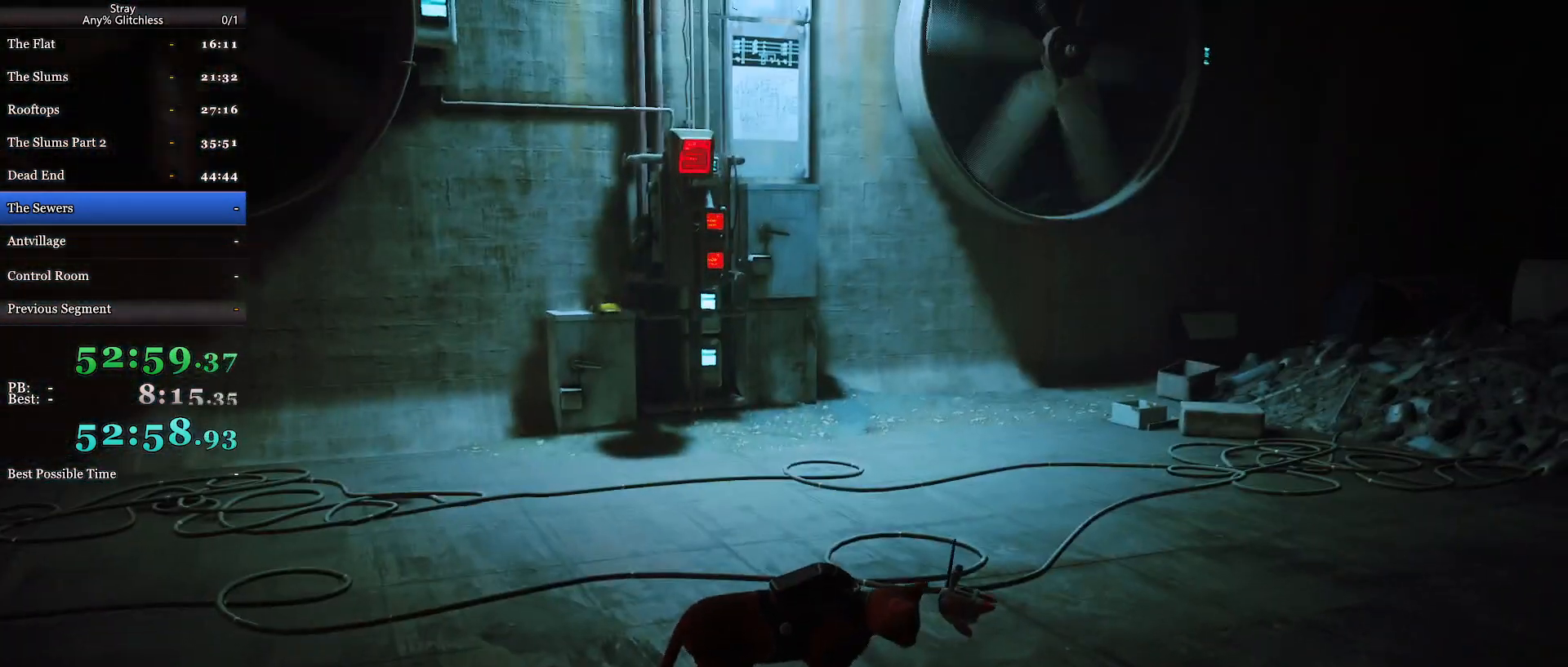
{"keys": ["shift", "w"], "mouse": [], "events": [[133, "w", "down"], [300, "shift", "down"]]}
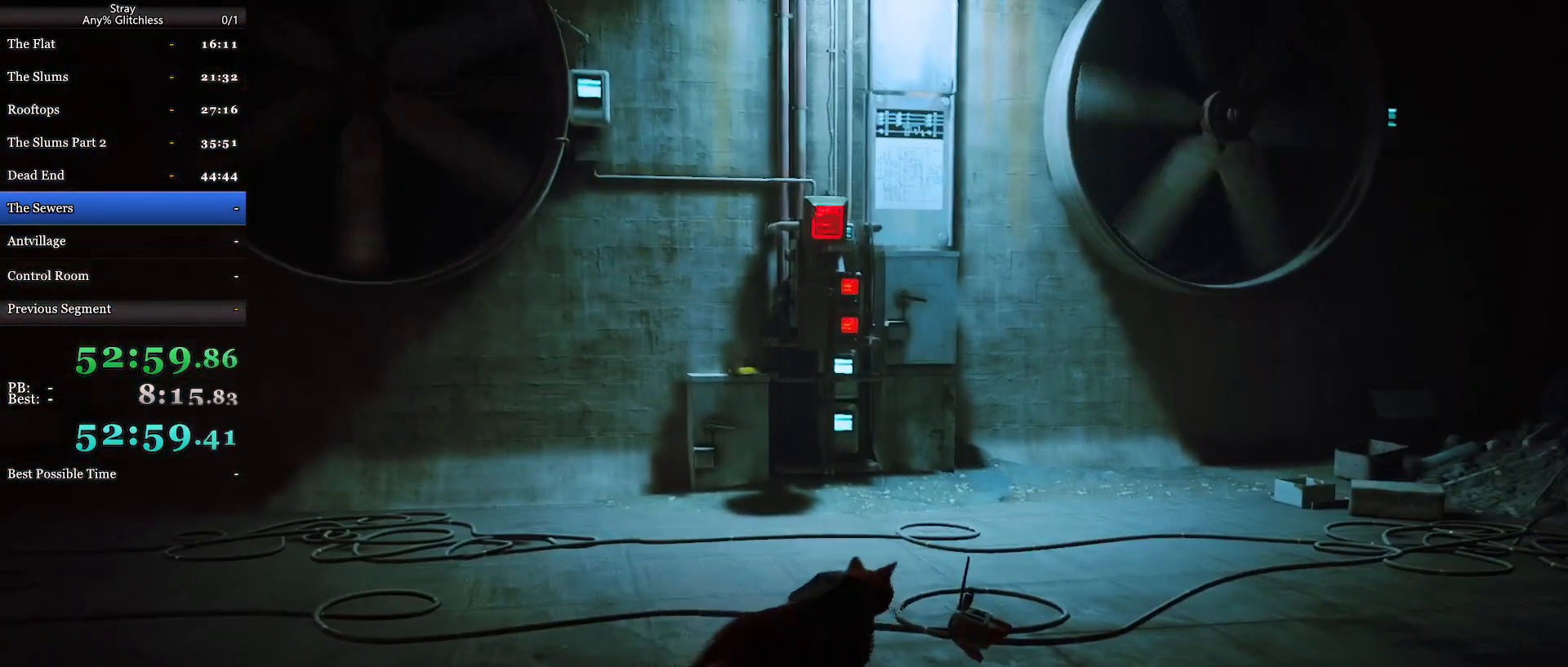
{"keys": ["shift", "w"], "mouse": [], "events": []}
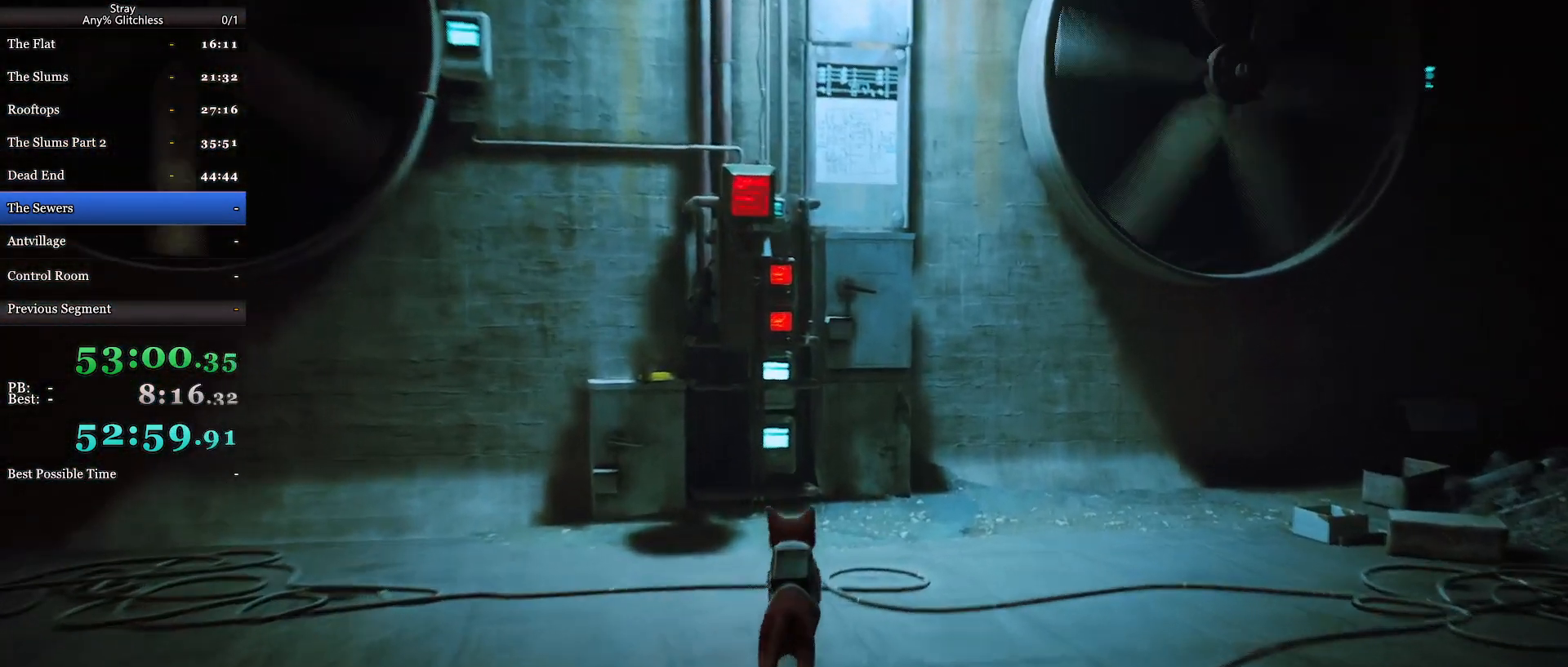
{"keys": [], "mouse": [], "events": [[367, "shift", "up"], [367, "w", "up"]]}
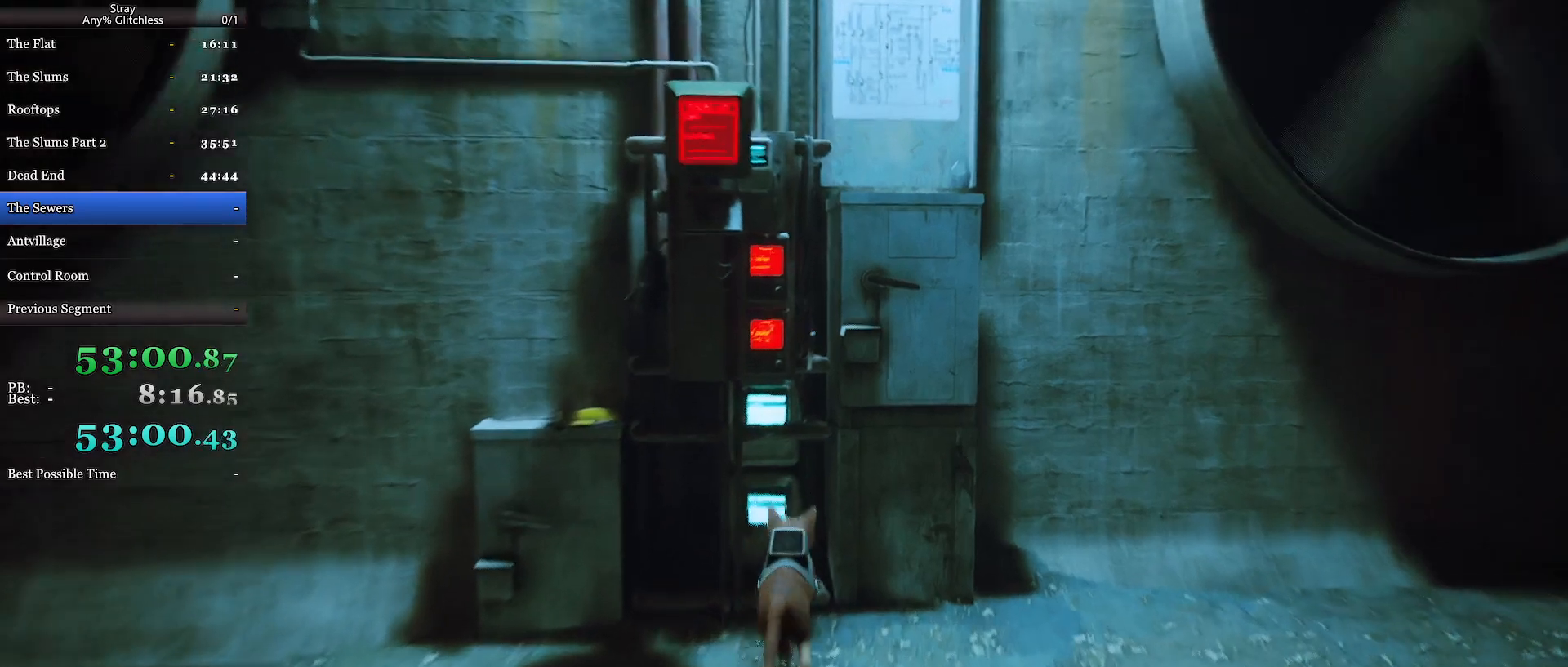
{"keys": [], "mouse": [], "events": []}
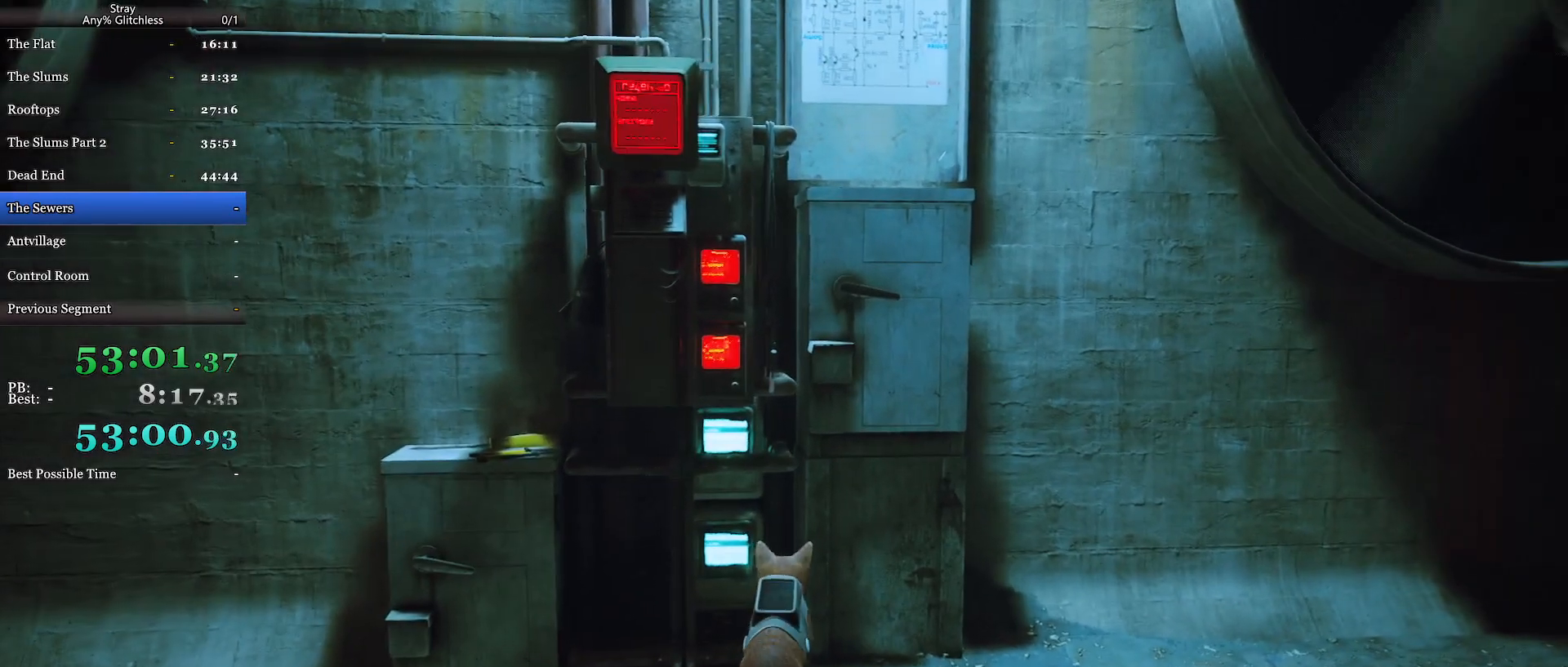
{"keys": [], "mouse": [], "events": []}
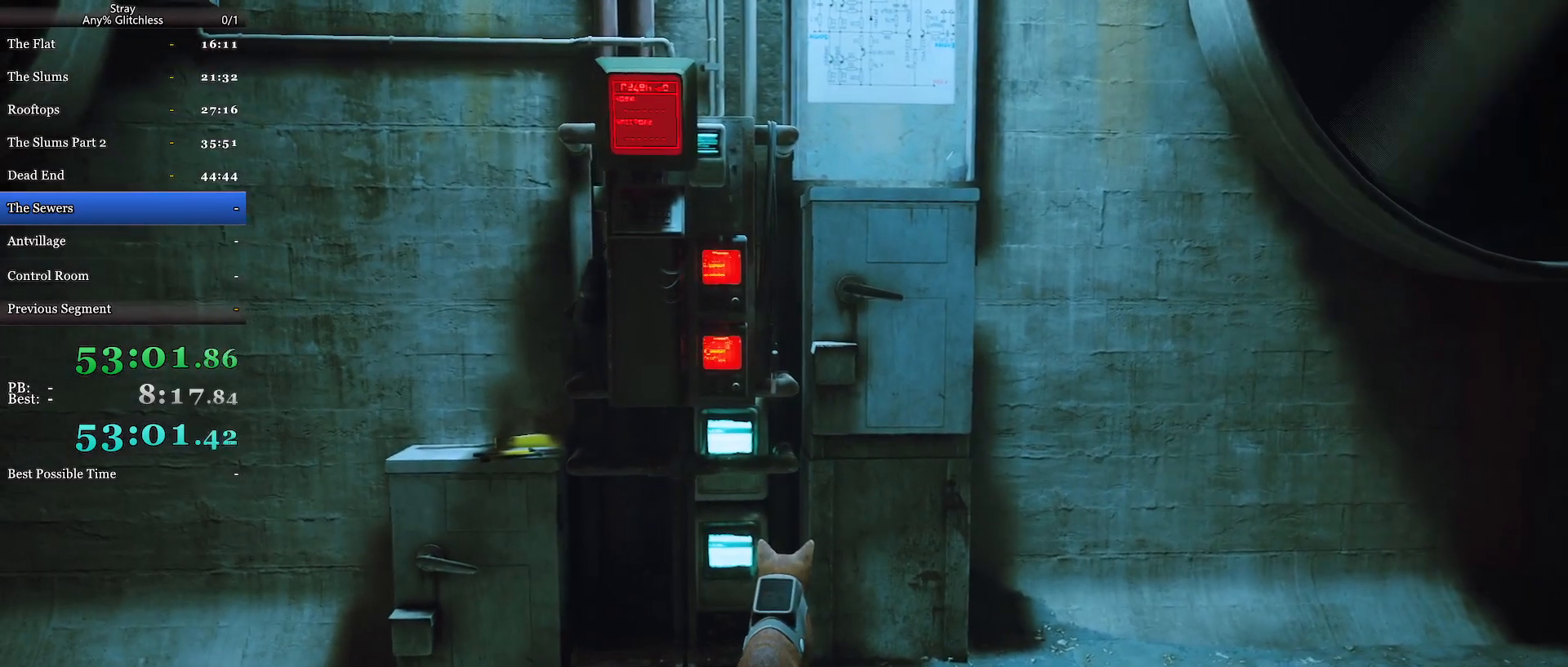
{"keys": [], "mouse": [], "events": []}
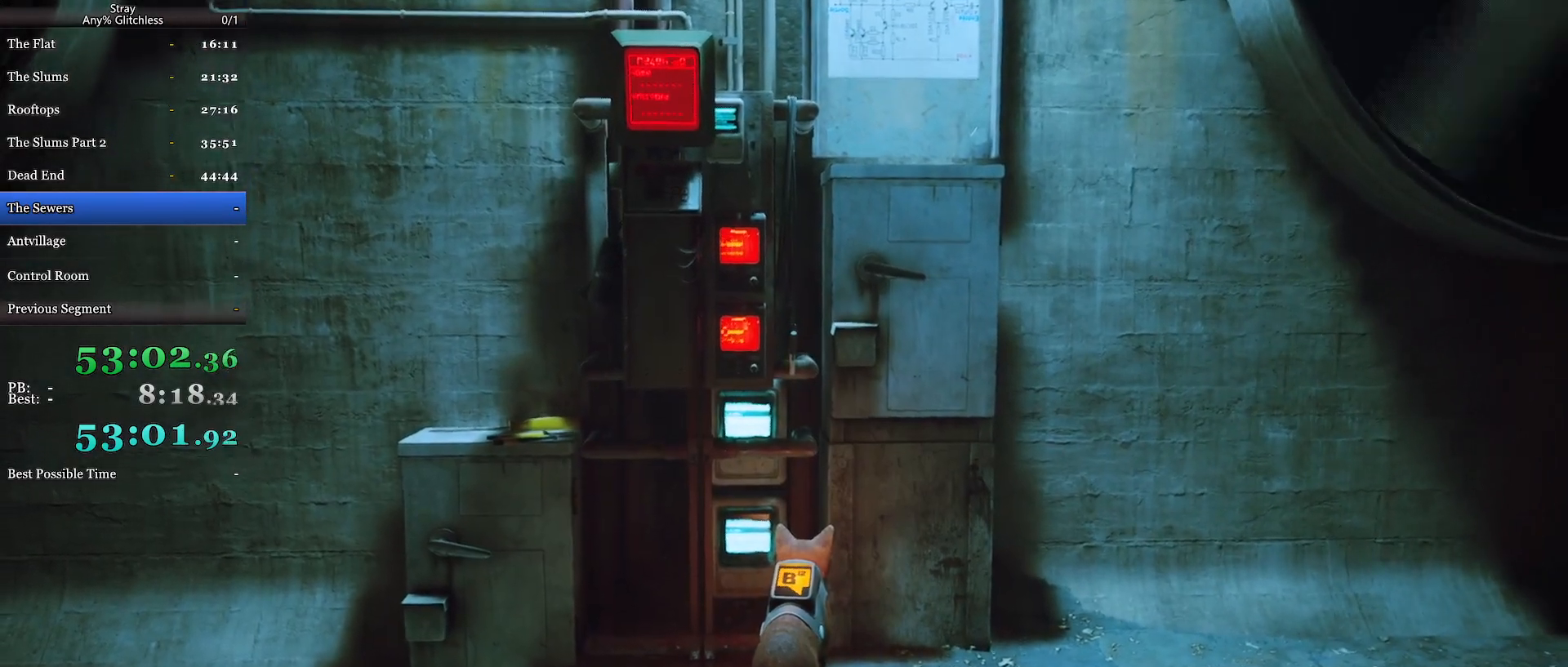
{"keys": [], "mouse": [], "events": []}
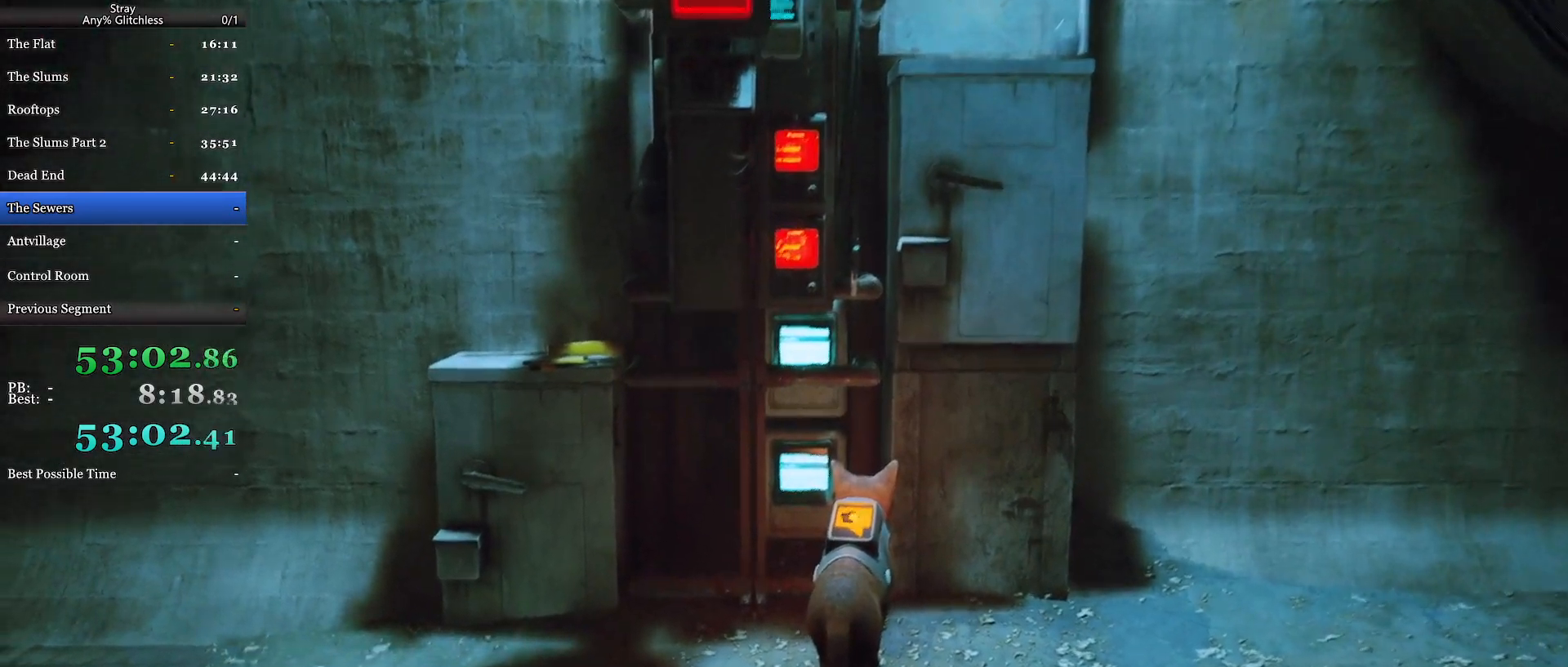
{"keys": [], "mouse": [], "events": []}
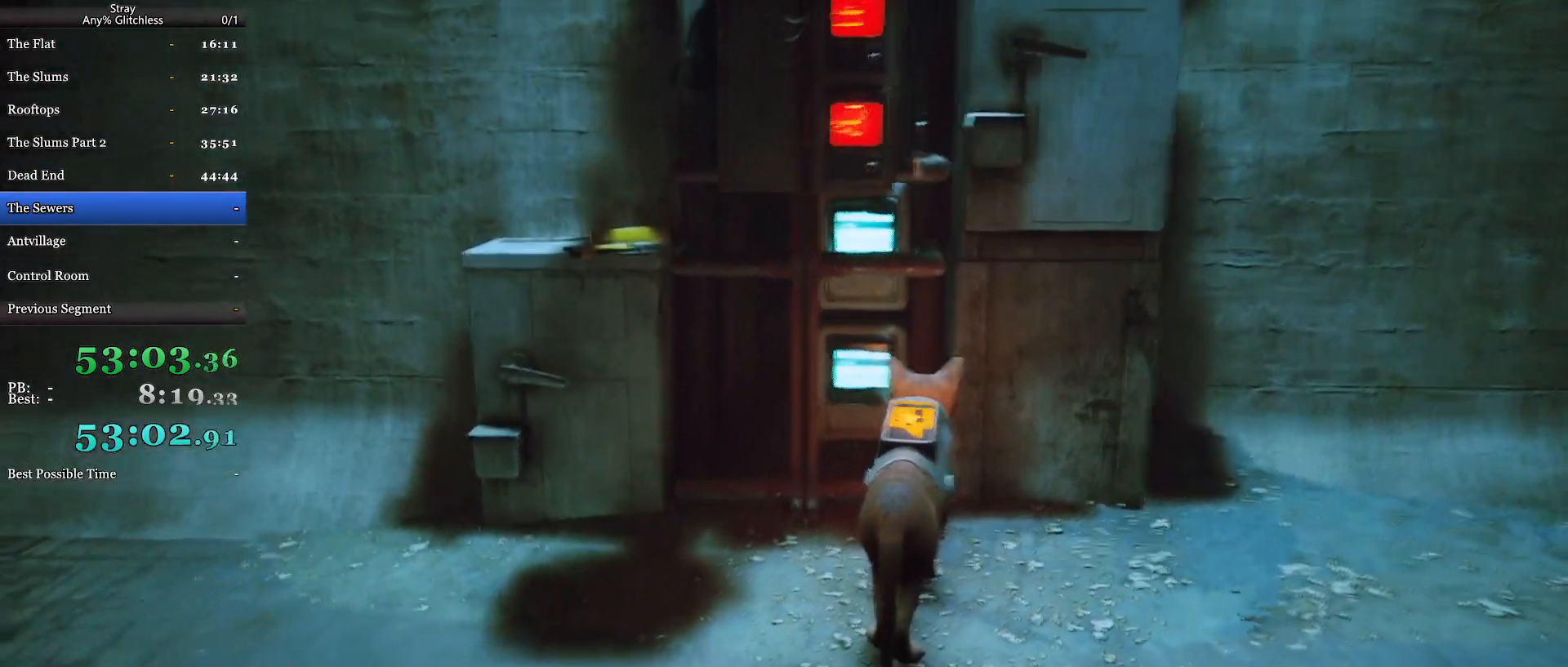
{"keys": [], "mouse": [], "events": []}